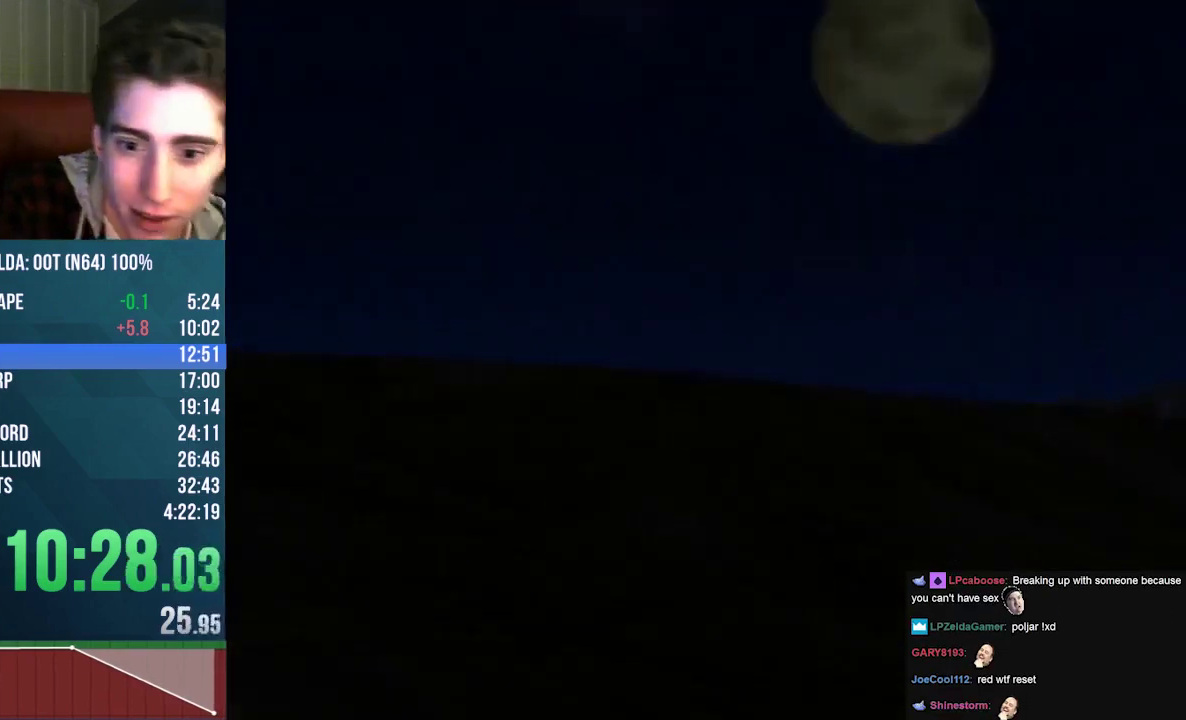
Gameplay with a controller (Nintendo layout); each line is a JSON object with the inputs held at the frame after it. "events" lists button and stick changes between this image and that frame as [ms after this image, input, new state], when the widget could be followed in between. This overlay highlights the sticks when they move; stick clicks (L3) are not distinguishable. Not read: C_UP L3 R3 START.
{"buttons": ["A"], "left_stick": "center", "events": [[67, "A", "down"], [133, "A", "up"], [200, "A", "down"], [300, "A", "up"], [400, "A", "down"]]}
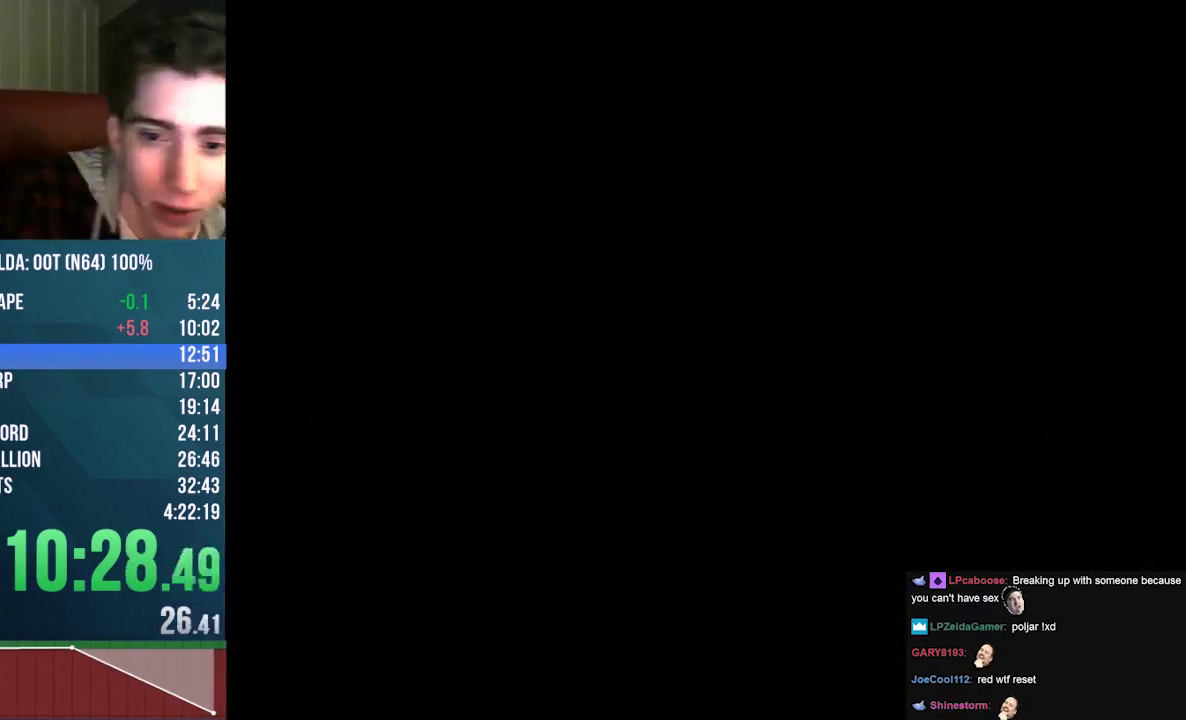
{"buttons": ["A"], "left_stick": "center", "events": [[33, "A", "up"], [233, "A", "down"], [300, "A", "up"], [467, "A", "down"]]}
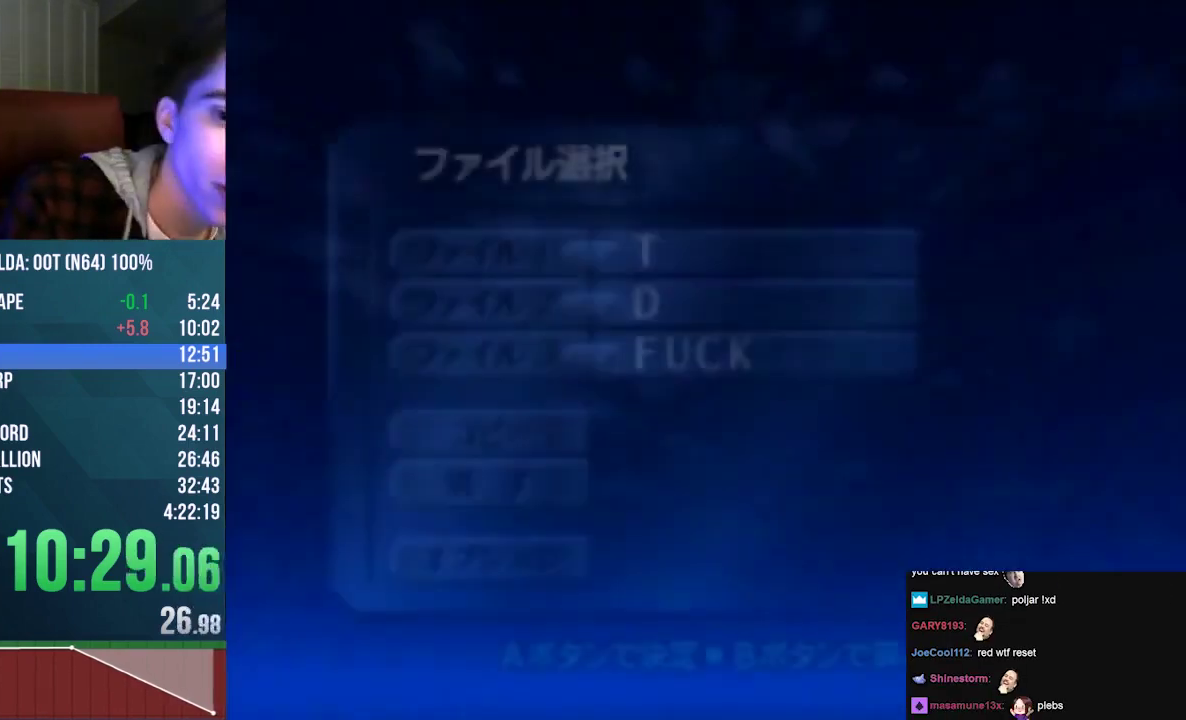
{"buttons": ["A"], "left_stick": "center", "events": [[33, "A", "up"], [133, "A", "down"], [233, "A", "up"], [333, "A", "down"], [400, "A", "up"], [500, "A", "down"]]}
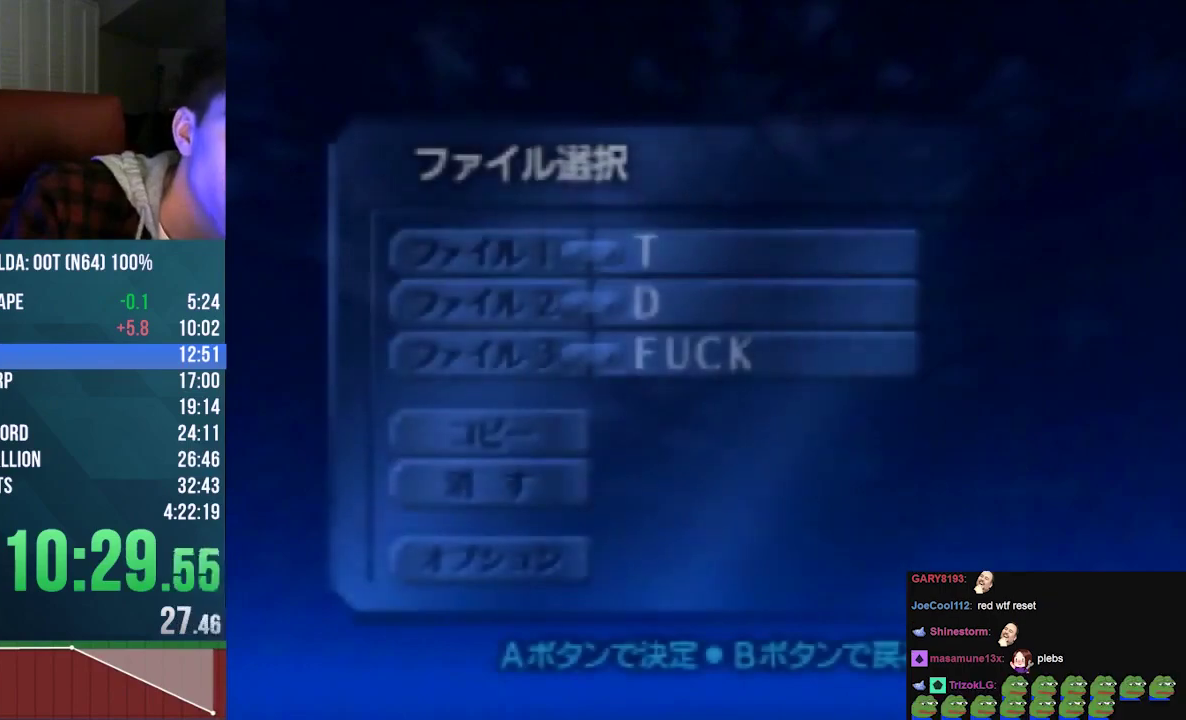
{"buttons": [], "left_stick": "center", "events": [[100, "A", "up"], [200, "A", "down"], [267, "A", "up"], [400, "A", "down"], [467, "A", "up"]]}
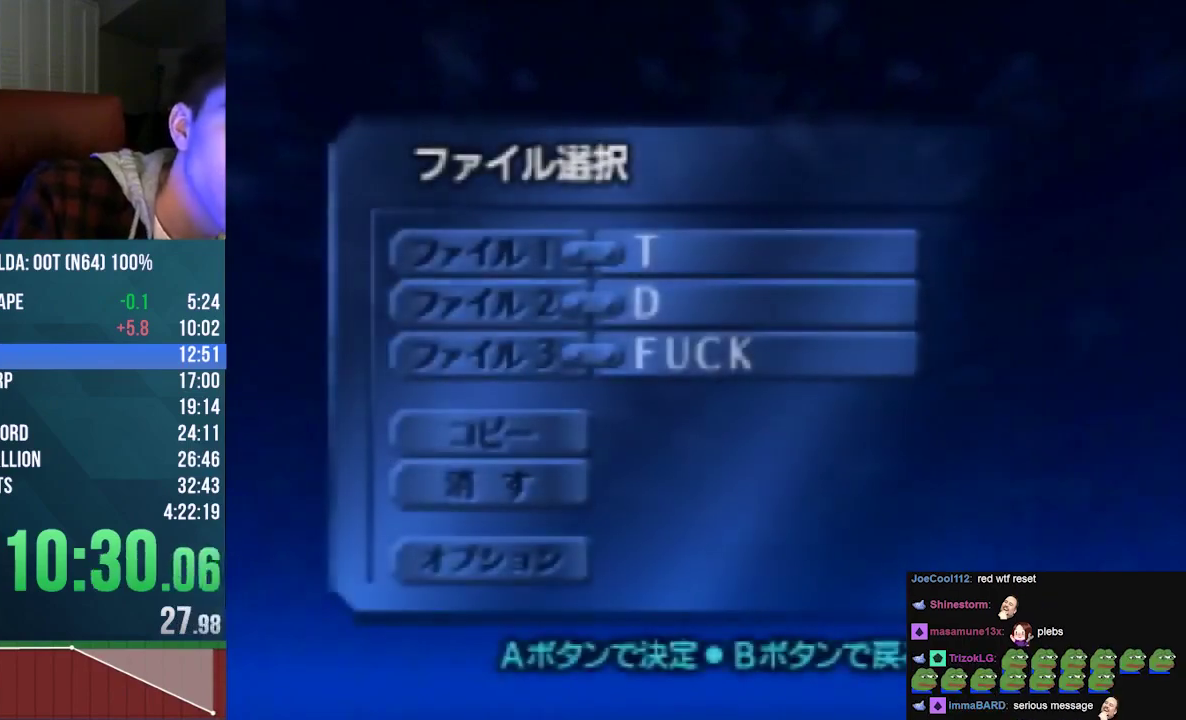
{"buttons": ["A"], "left_stick": "center", "events": [[67, "A", "down"], [167, "A", "up"], [267, "A", "down"], [333, "A", "up"], [433, "A", "down"]]}
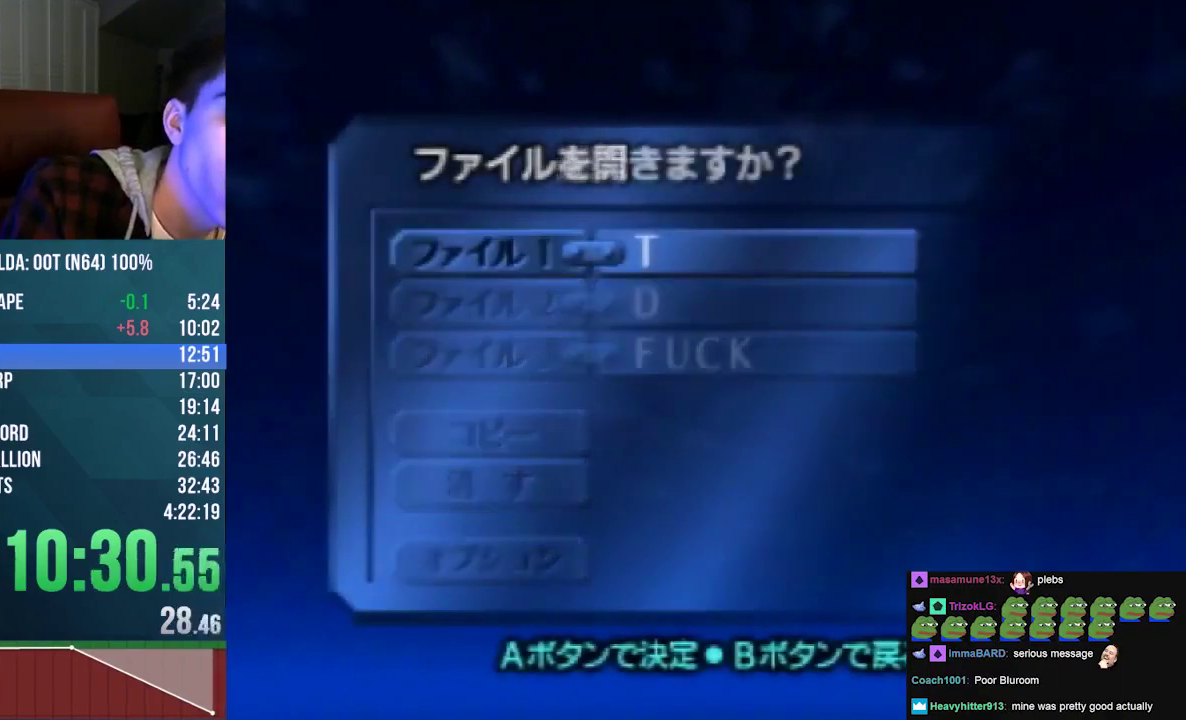
{"buttons": ["A"], "left_stick": "center", "events": [[33, "A", "up"], [133, "A", "down"], [200, "A", "up"], [333, "A", "down"], [433, "A", "up"], [500, "A", "down"]]}
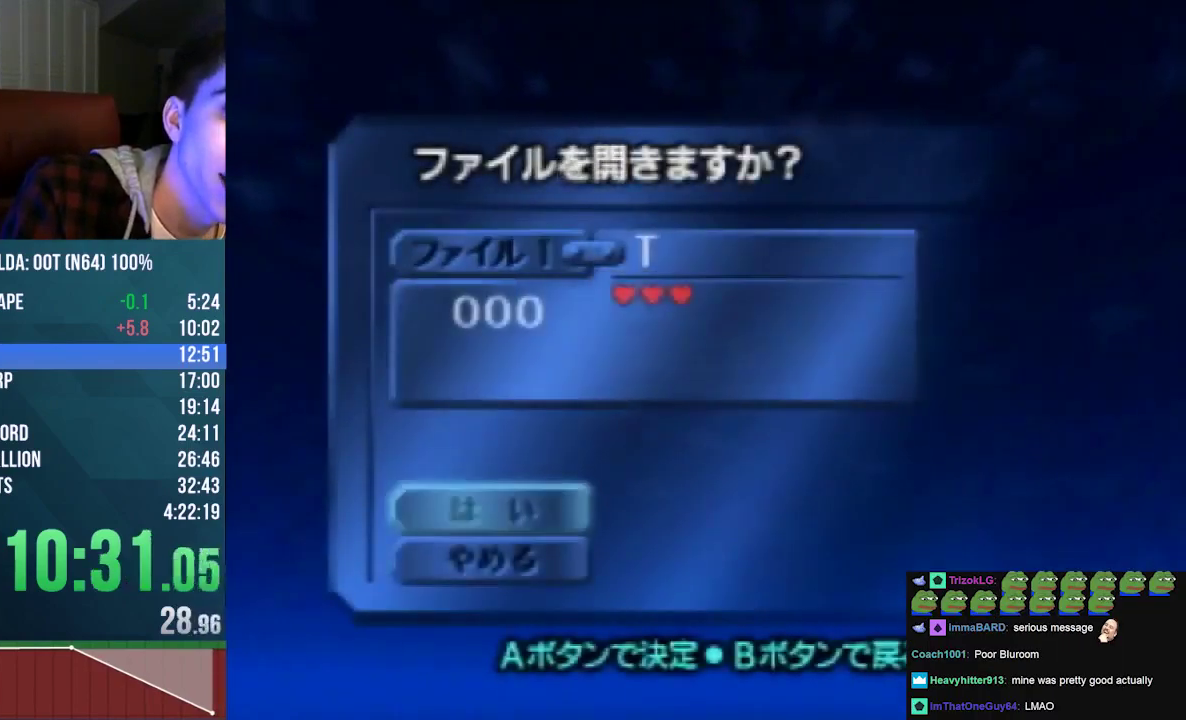
{"buttons": [], "left_stick": "center", "events": [[100, "A", "up"], [200, "A", "down"], [267, "A", "up"], [400, "A", "down"], [467, "A", "up"]]}
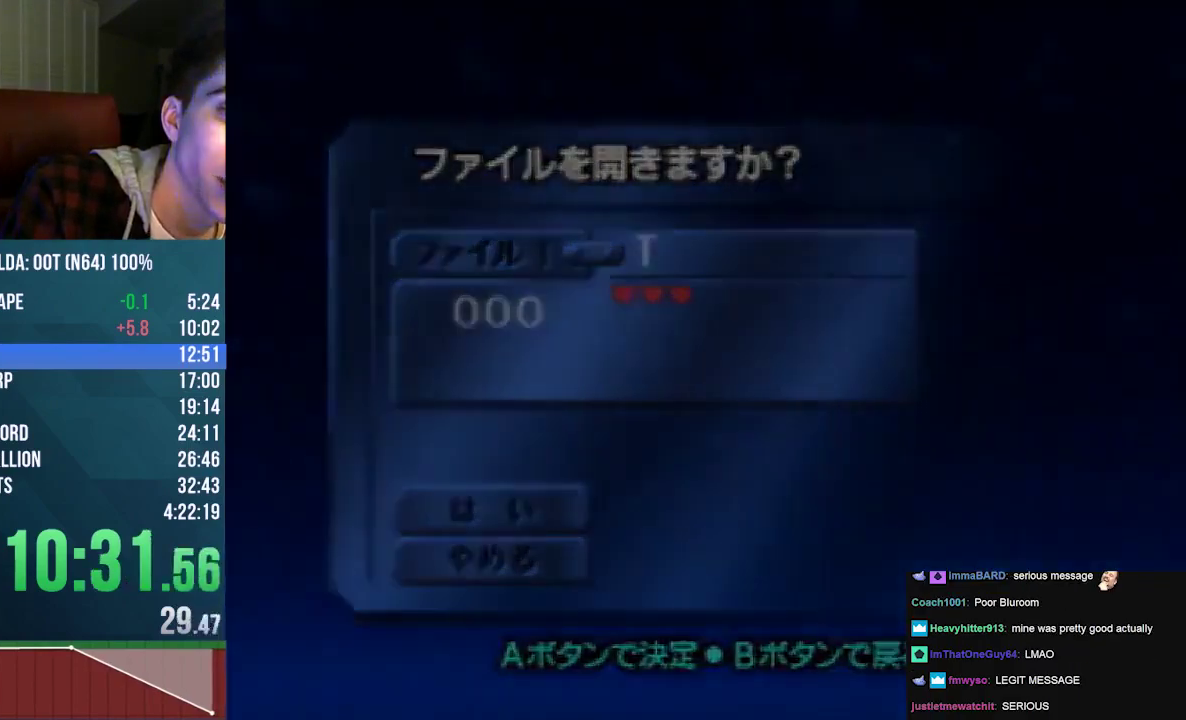
{"buttons": ["A"], "left_stick": "center", "events": [[100, "A", "down"], [200, "A", "up"], [300, "A", "down"], [400, "A", "up"], [500, "A", "down"]]}
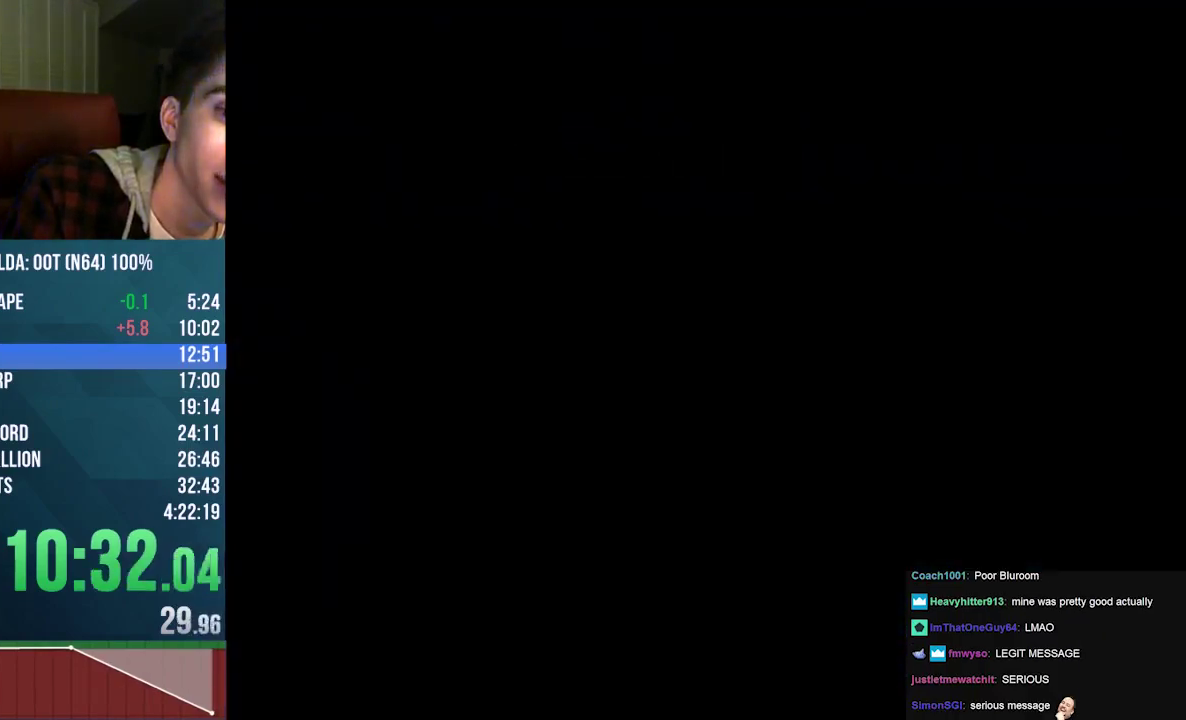
{"buttons": ["A"], "left_stick": "center", "events": [[100, "A", "up"], [233, "A", "down"], [333, "A", "up"], [433, "A", "down"]]}
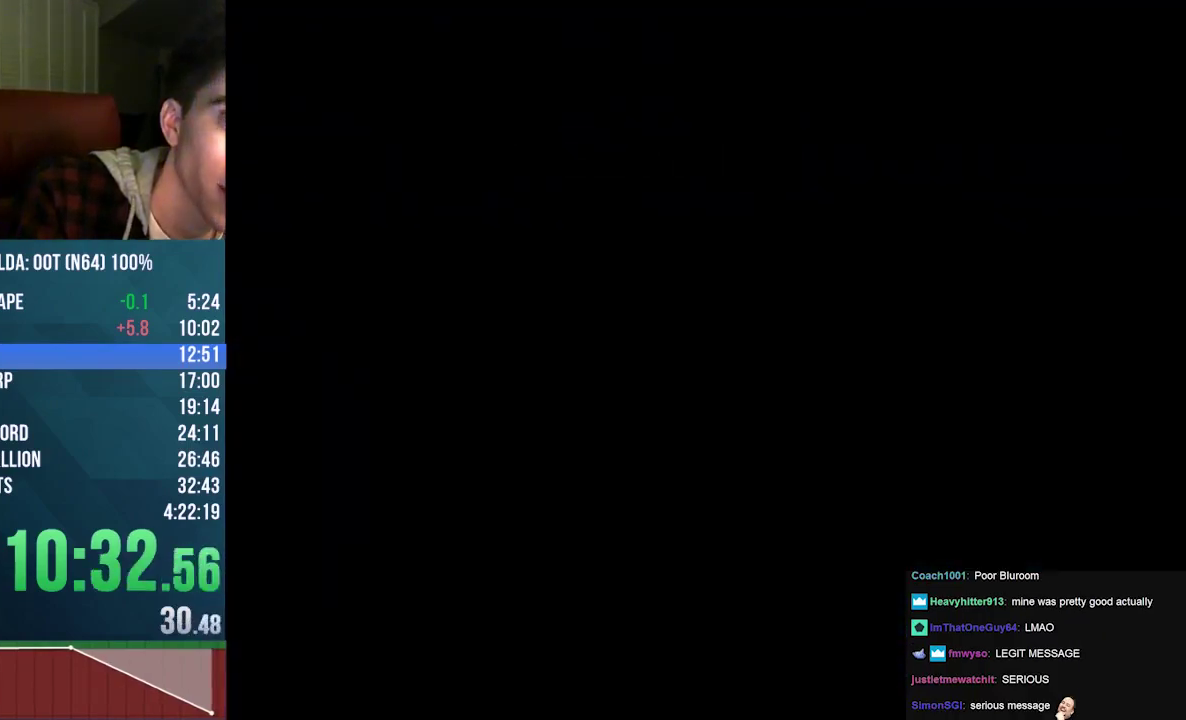
{"buttons": [], "left_stick": "center", "events": [[33, "A", "up"], [167, "A", "down"], [267, "A", "up"], [333, "A", "down"], [433, "A", "up"]]}
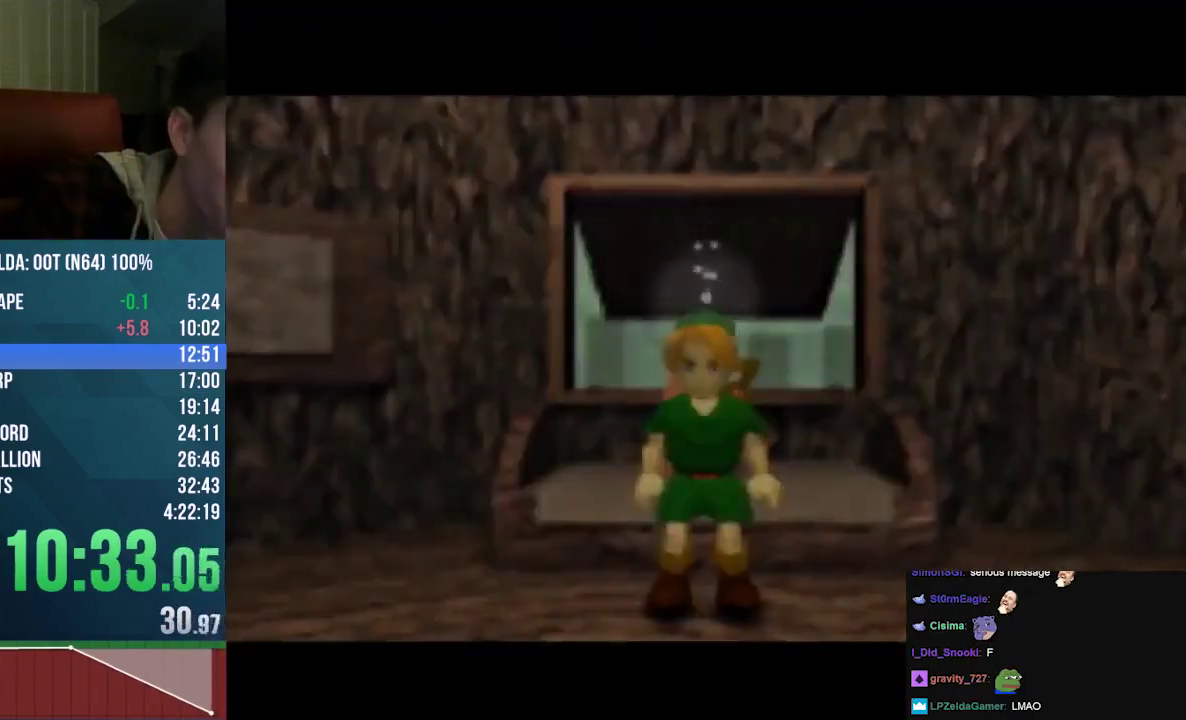
{"buttons": [], "left_stick": "center", "events": [[33, "A", "down"], [167, "A", "up"], [267, "A", "down"], [333, "A", "up"]]}
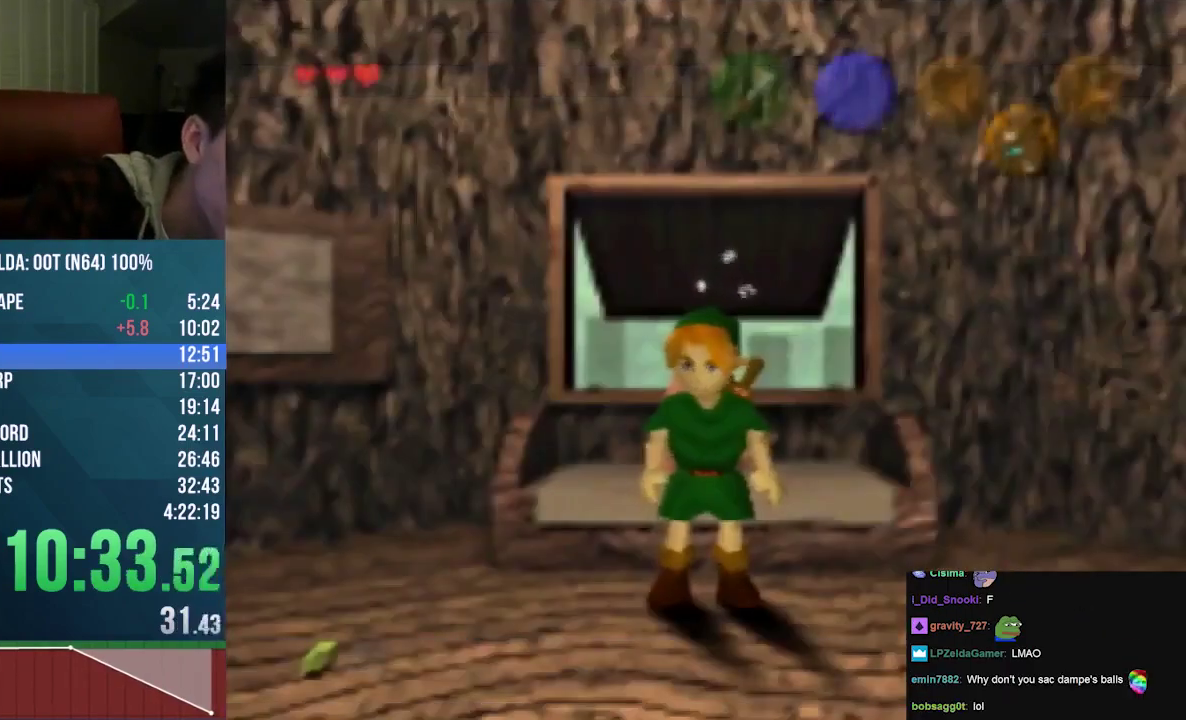
{"buttons": [], "left_stick": "down-left", "events": [[200, "left_stick", "down-left"]]}
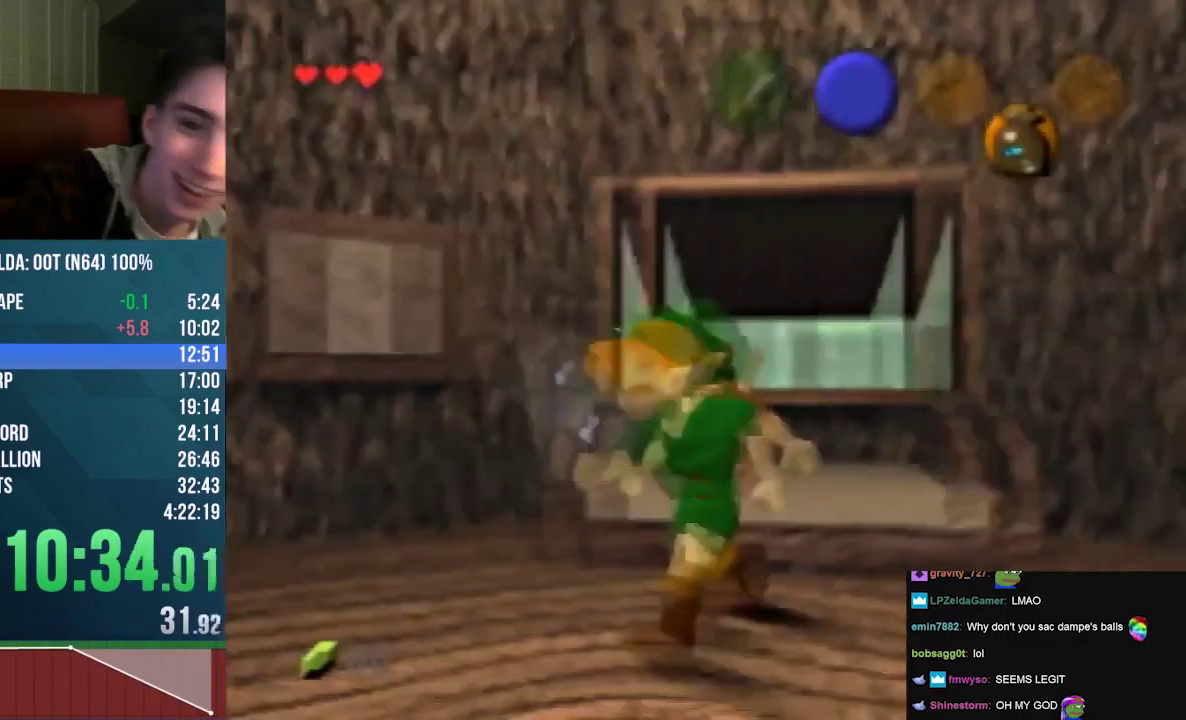
{"buttons": [], "left_stick": "down-left"}
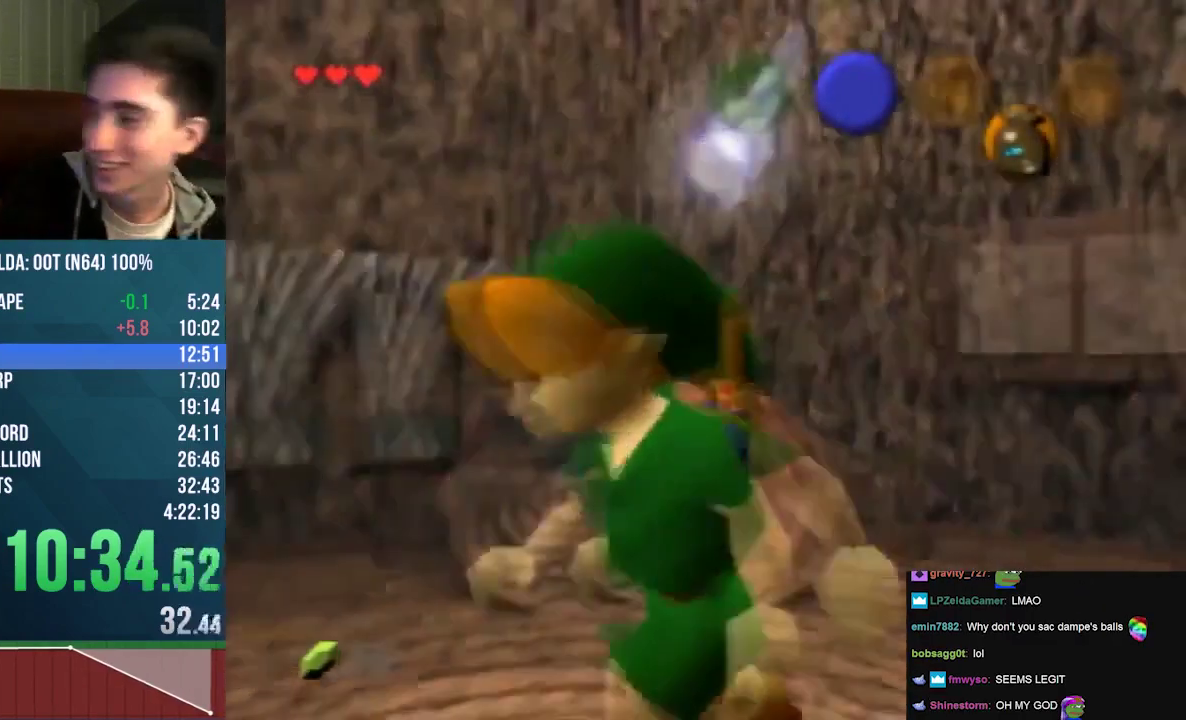
{"buttons": [], "left_stick": "up-left", "events": [[33, "left_stick", "left"], [200, "left_stick", "up-left"]]}
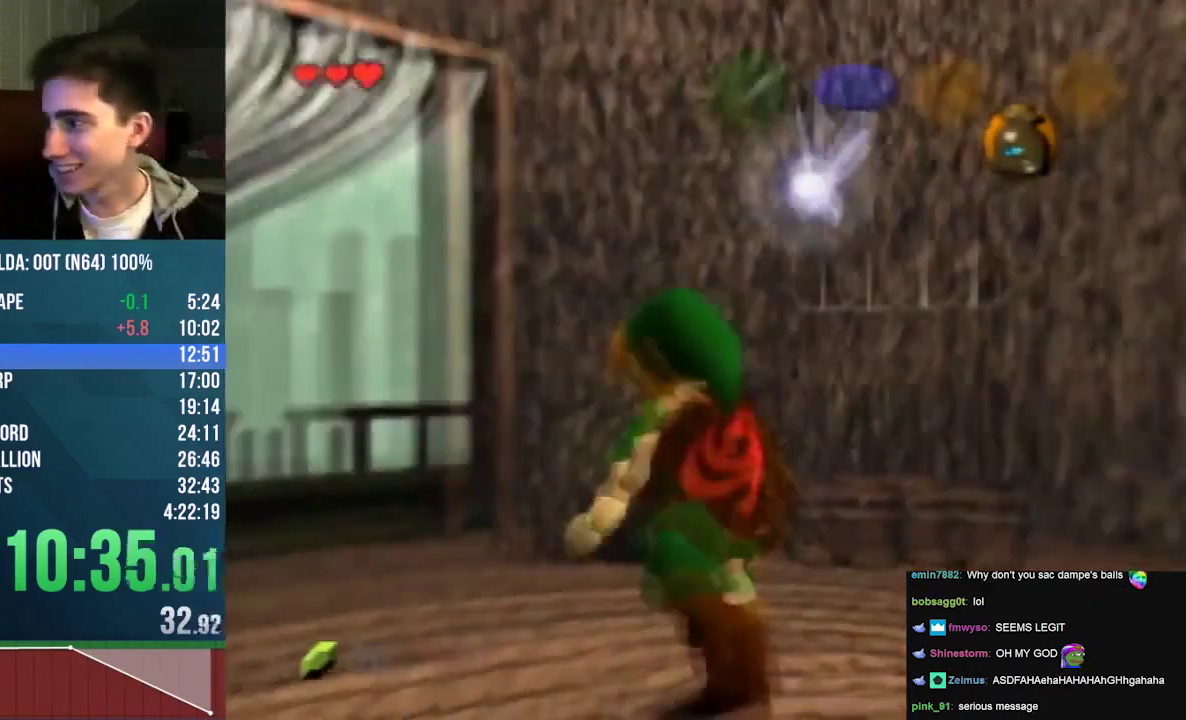
{"buttons": [], "left_stick": "up", "events": [[233, "A", "down"], [333, "A", "up"], [367, "A", "down"], [367, "left_stick", "up"], [400, "A", "up"]]}
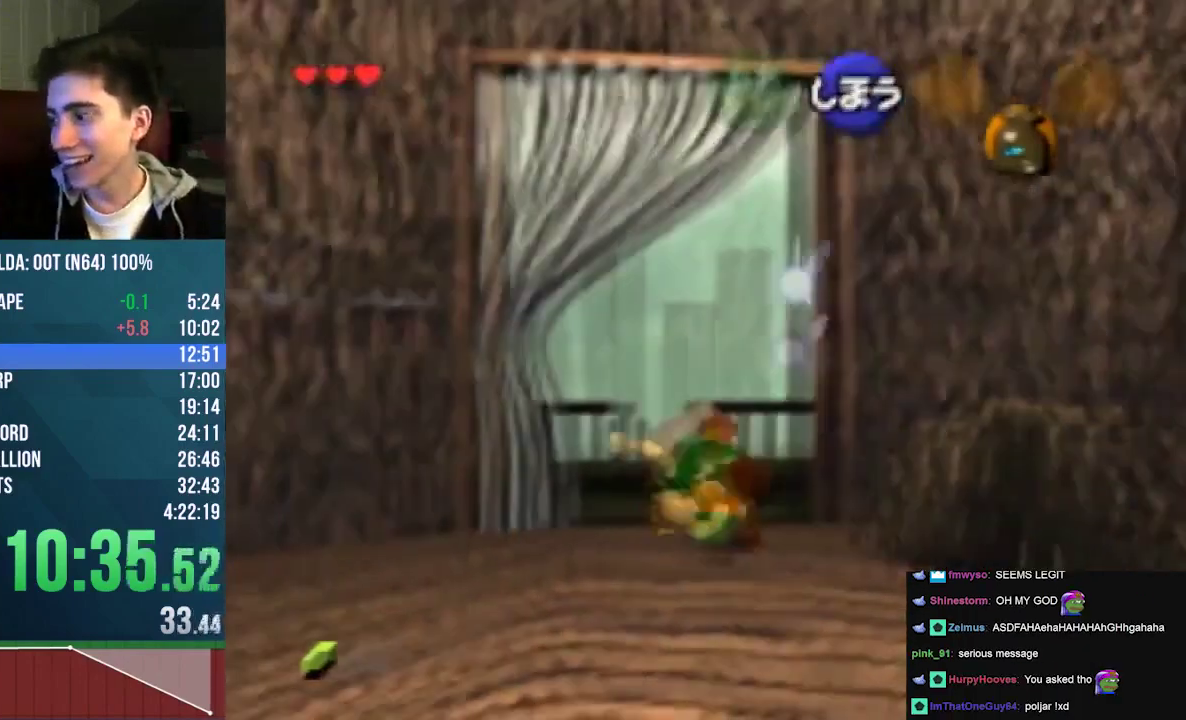
{"buttons": ["A"], "left_stick": "center", "events": [[467, "A", "down"], [467, "left_stick", "center"]]}
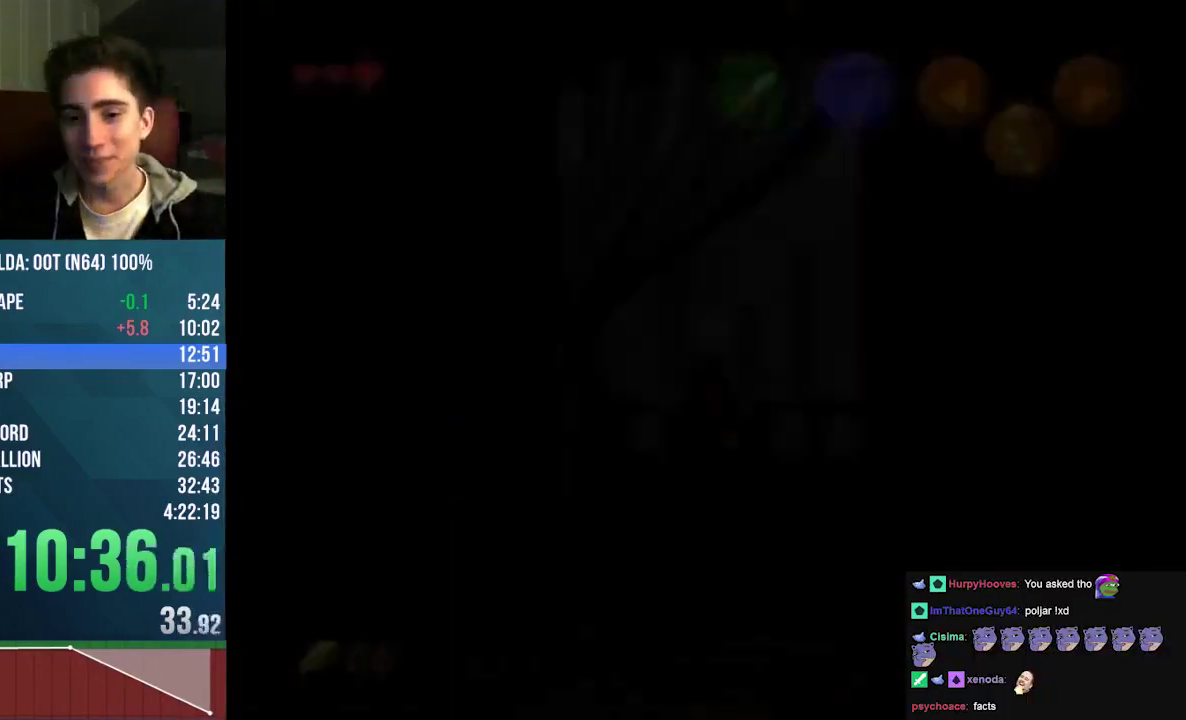
{"buttons": [], "left_stick": "center", "events": [[67, "A", "up"], [267, "A", "down"], [433, "A", "up"]]}
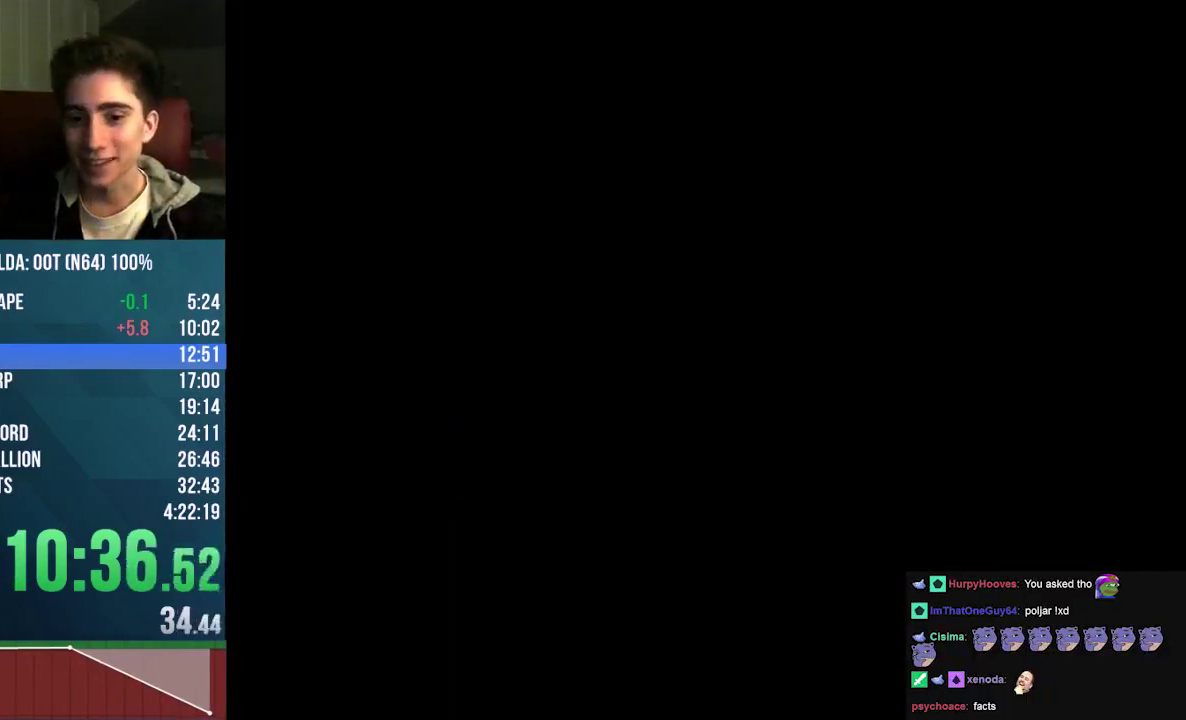
{"buttons": [], "left_stick": "center", "events": [[133, "A", "down"], [300, "A", "up"]]}
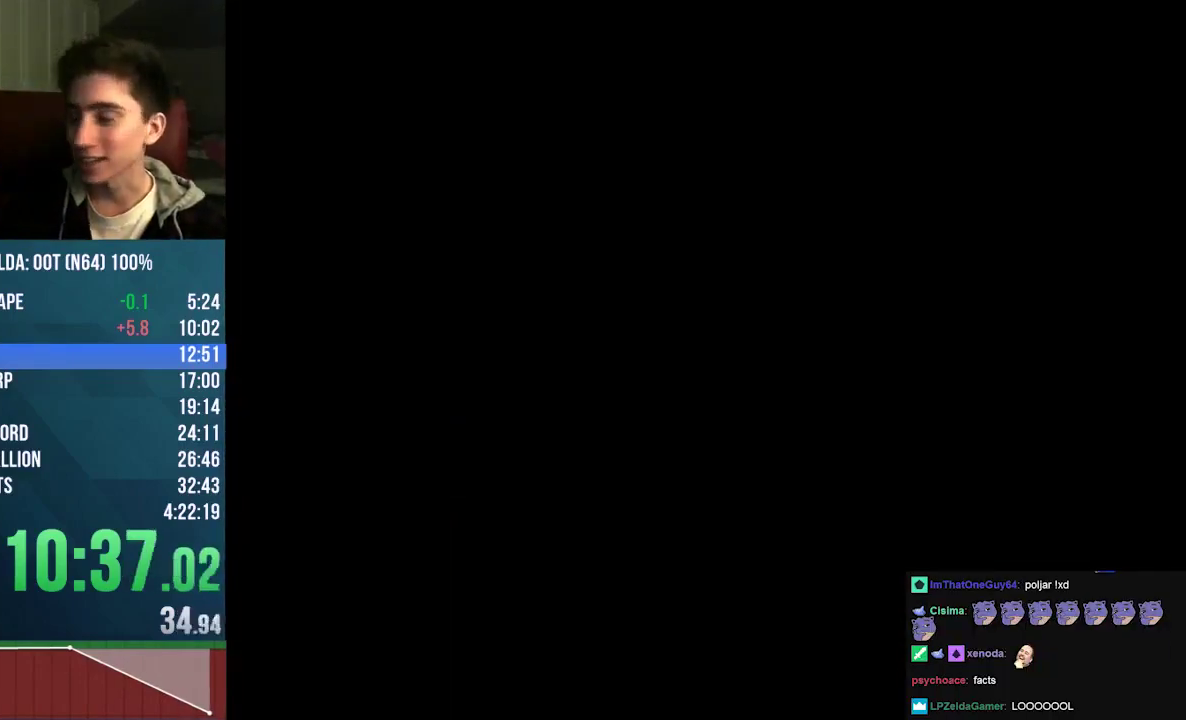
{"buttons": [], "left_stick": "center", "events": []}
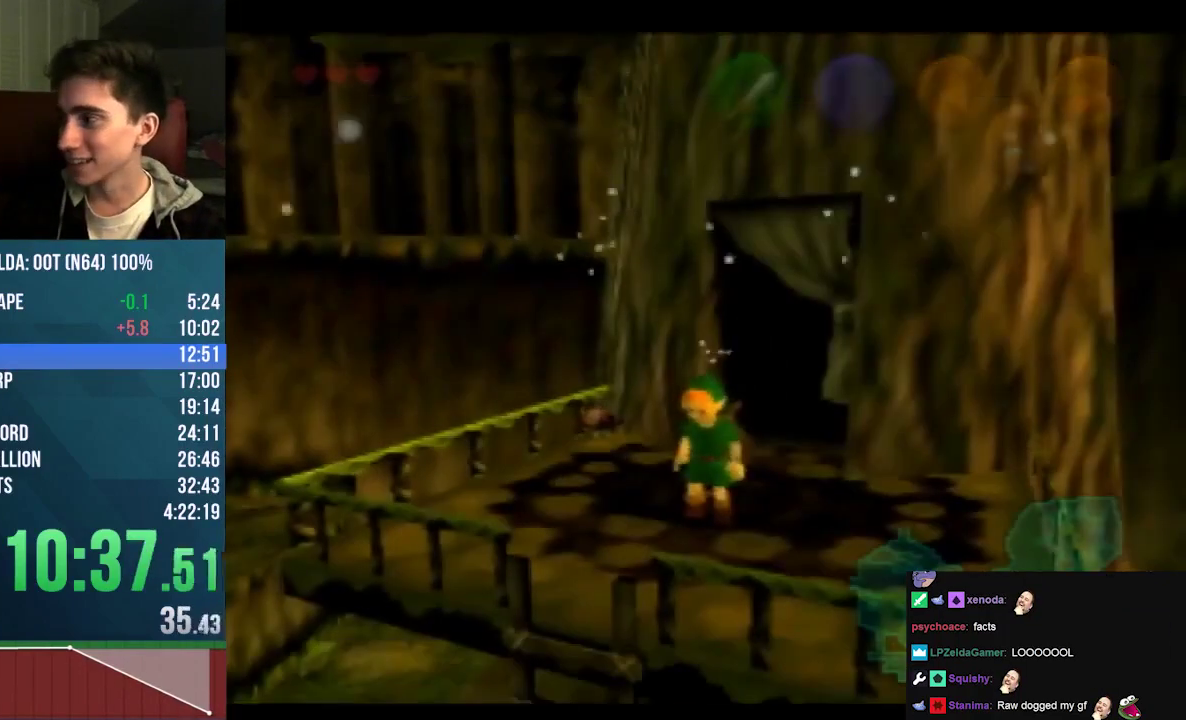
{"buttons": [], "left_stick": "center", "events": []}
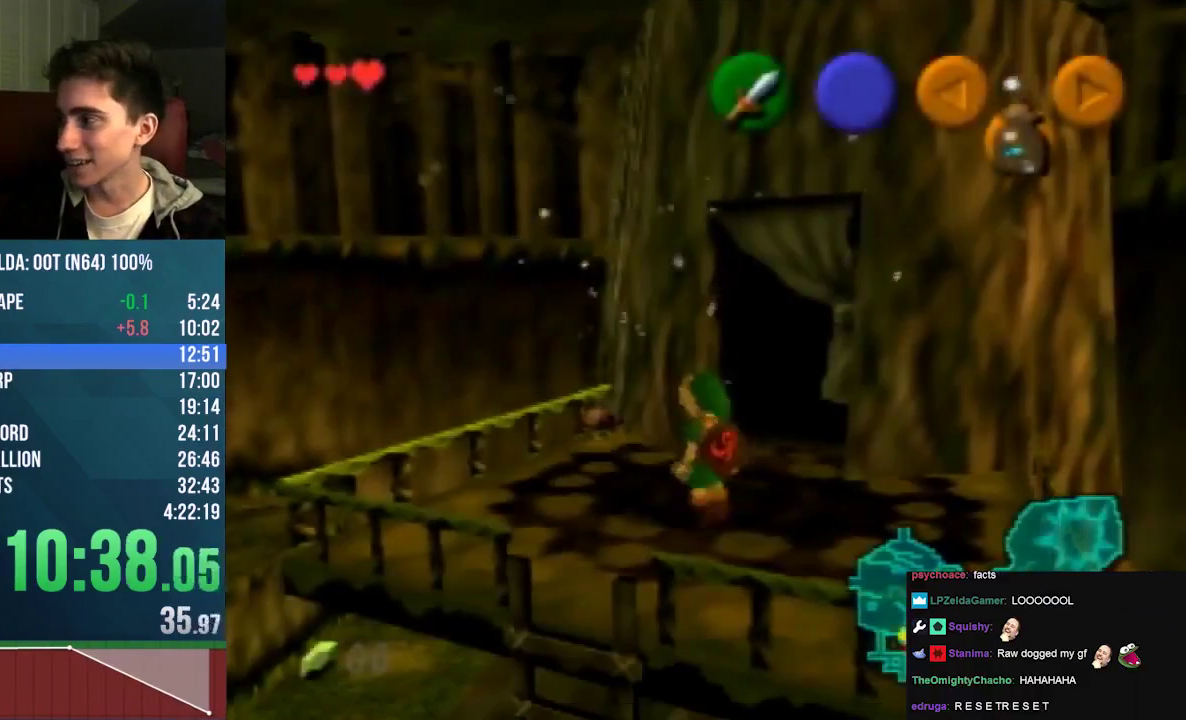
{"buttons": ["A"], "left_stick": "left", "events": [[233, "left_stick", "left"], [467, "A", "down"]]}
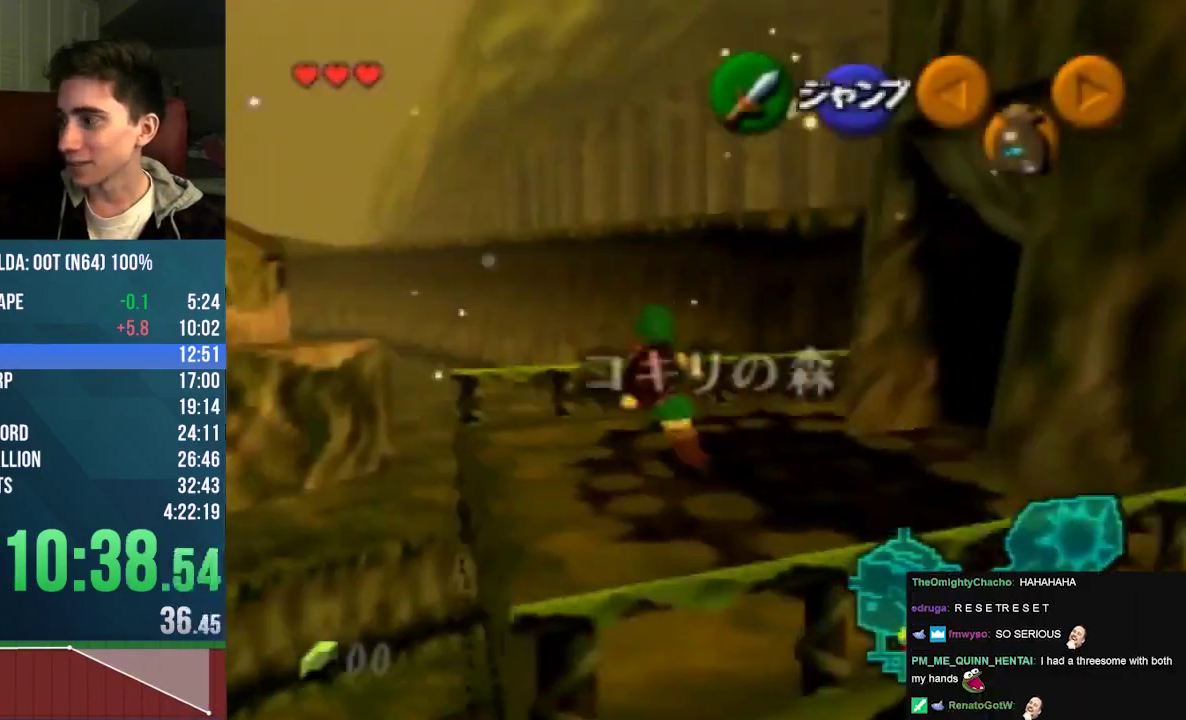
{"buttons": [], "left_stick": "left", "events": [[33, "A", "up"], [133, "A", "down"], [200, "A", "up"]]}
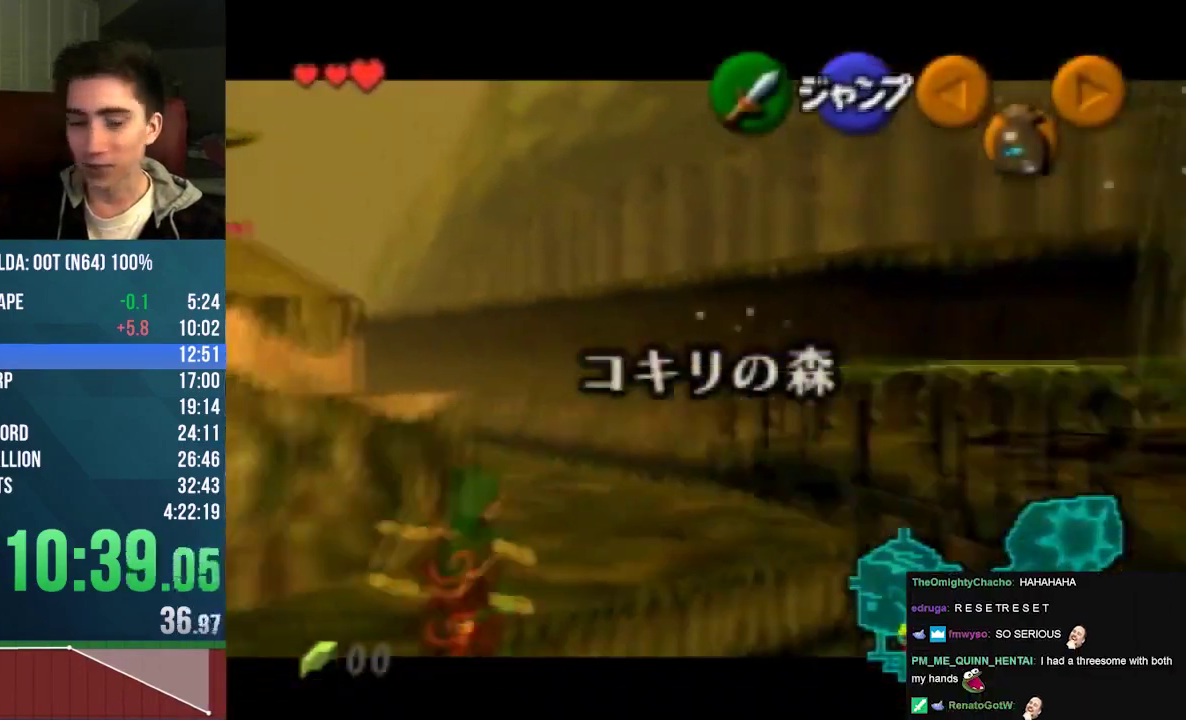
{"buttons": [], "left_stick": "left", "events": [[433, "A", "down"], [500, "A", "up"]]}
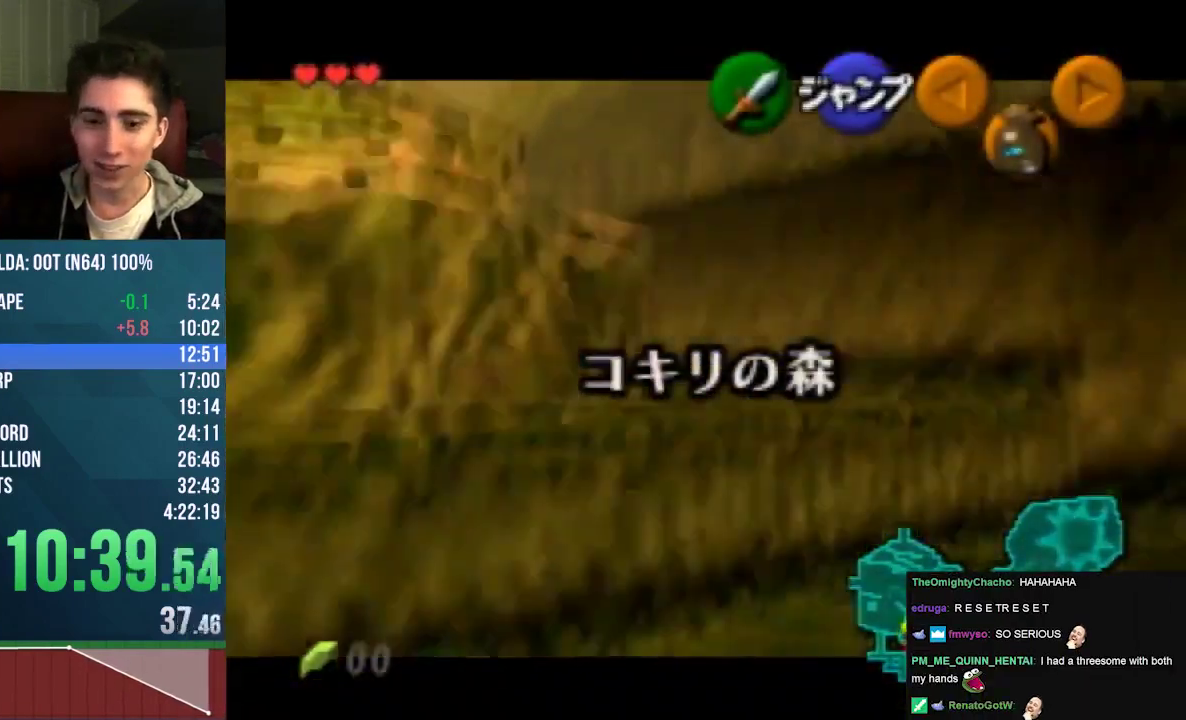
{"buttons": [], "left_stick": "left", "events": [[67, "A", "down"], [133, "A", "up"], [200, "A", "down"], [367, "A", "up"], [433, "A", "down"], [500, "A", "up"]]}